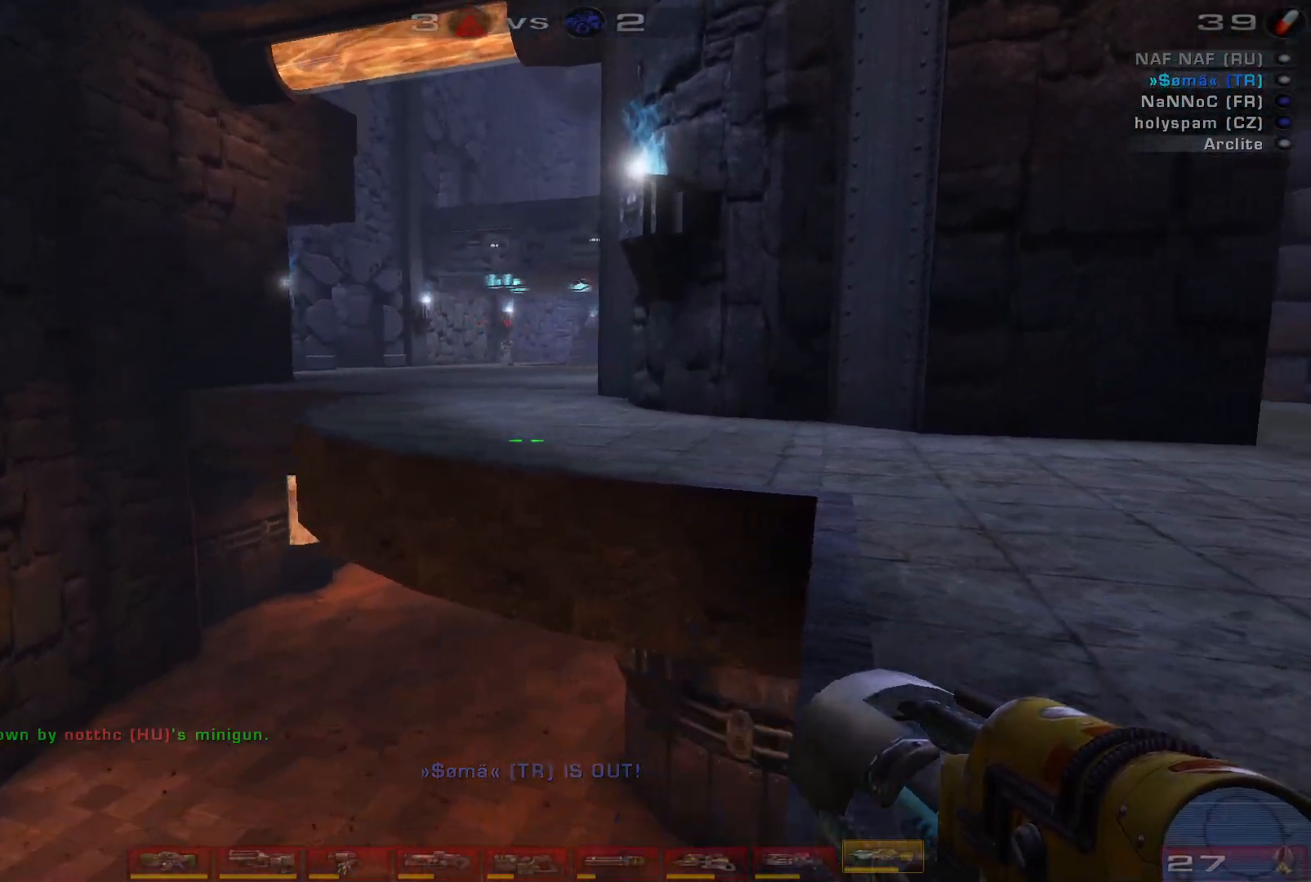
Gameplay with keyboard and mouse; each line is a JSON object with the keys and mouse buttons held at the frame after it. "events" lists presses ("down") and releases ("up") of "a", "c", "ctrl", "d", "e", "f", "q", "r", "s", "shift", "space", "w", "mouse_left", "mouse_wheel", "mouse_right", "mouse_mb4" and "mouse_mb5" between this image and that frame as [ms after this image, input, new state], when the widget could be followed in between. "mouse_left", "mouse_wheel", "mouse_right", "mouse_mb4", "mouse_mb5" = the "left", "wheel", "right", "mb4", "mb5" buttons of the "mouse" list. No other keys are recorded. "wheel" means that the mouse wheel is clicked or scrolled. Mouse movement is not recorded.
{"keys": ["ctrl"], "mouse": [], "events": [[300, "a", "up"]]}
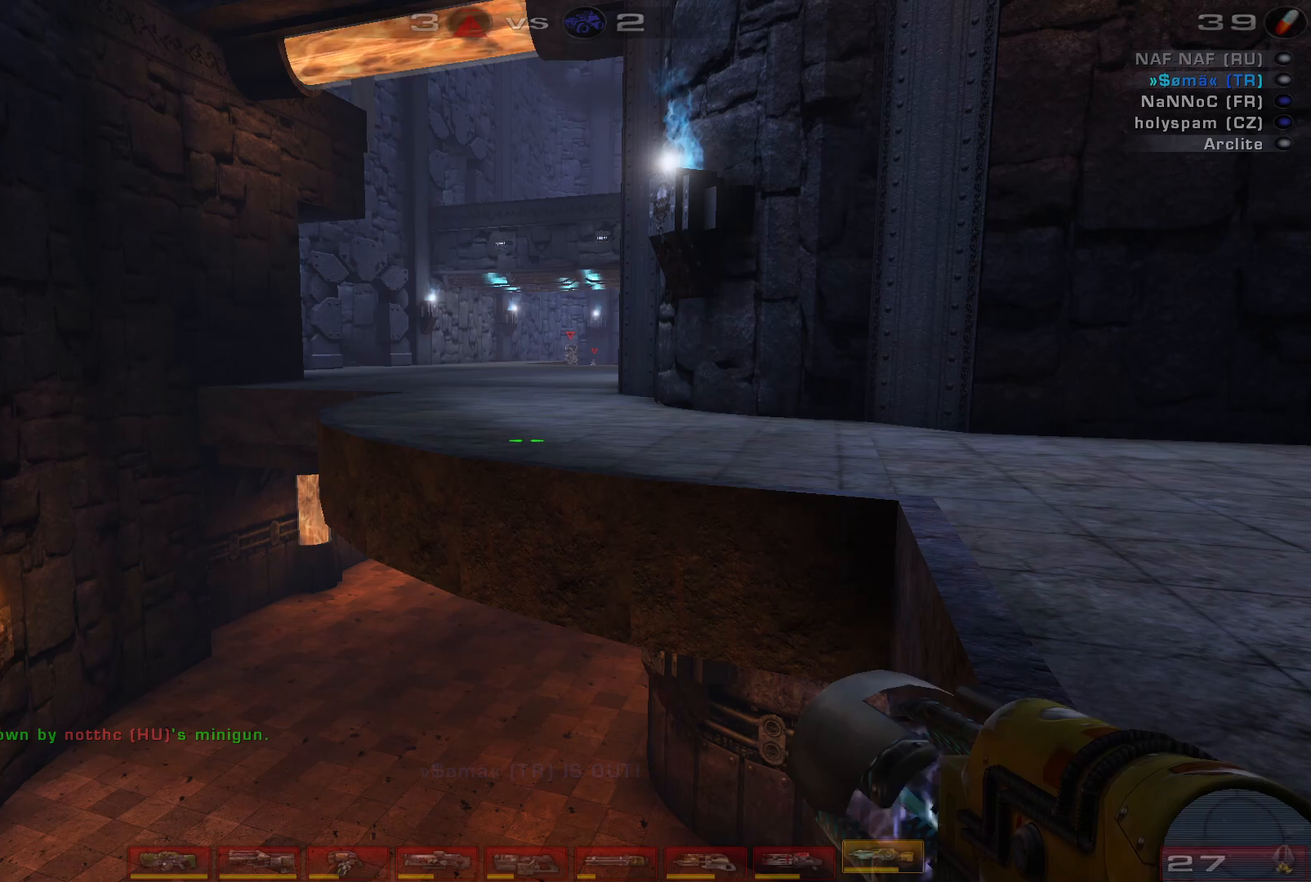
{"keys": ["ctrl"], "mouse": [], "events": [[133, "d", "down"], [500, "d", "up"]]}
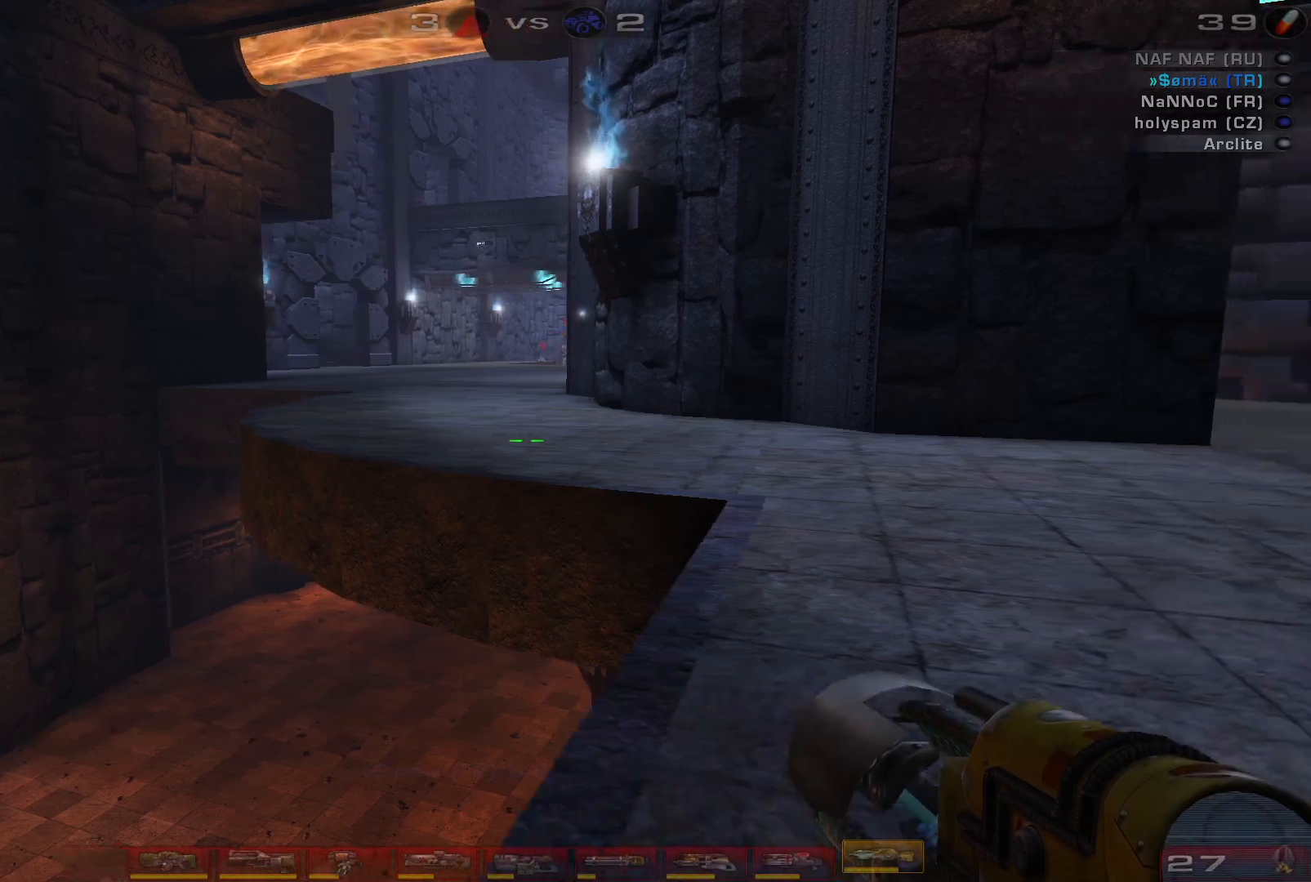
{"keys": ["ctrl"], "mouse": [], "events": [[67, "a", "down"], [433, "a", "up"]]}
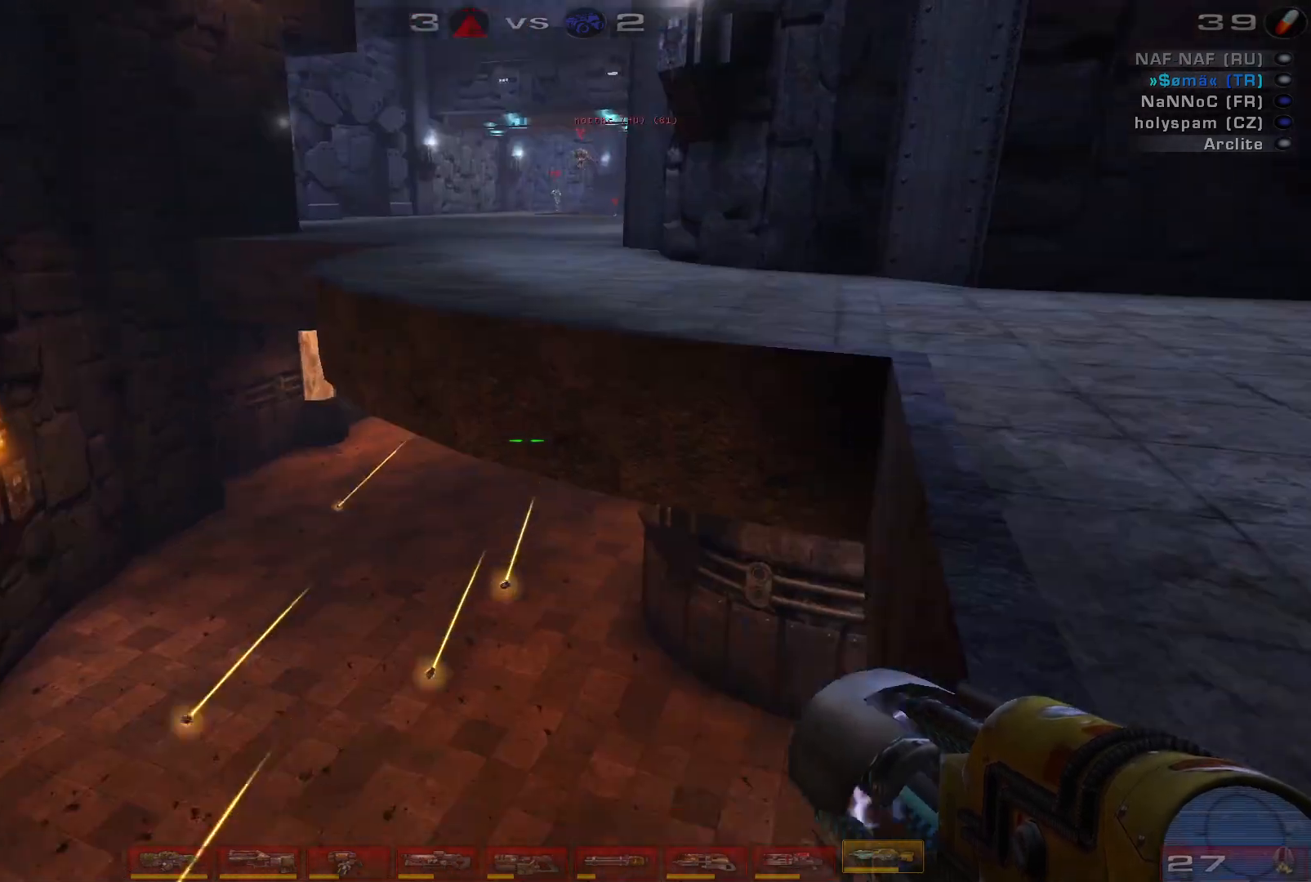
{"keys": [], "mouse": [], "events": [[267, "mouse_wheel", "down"], [400, "mouse_wheel", "up"], [467, "ctrl", "up"]]}
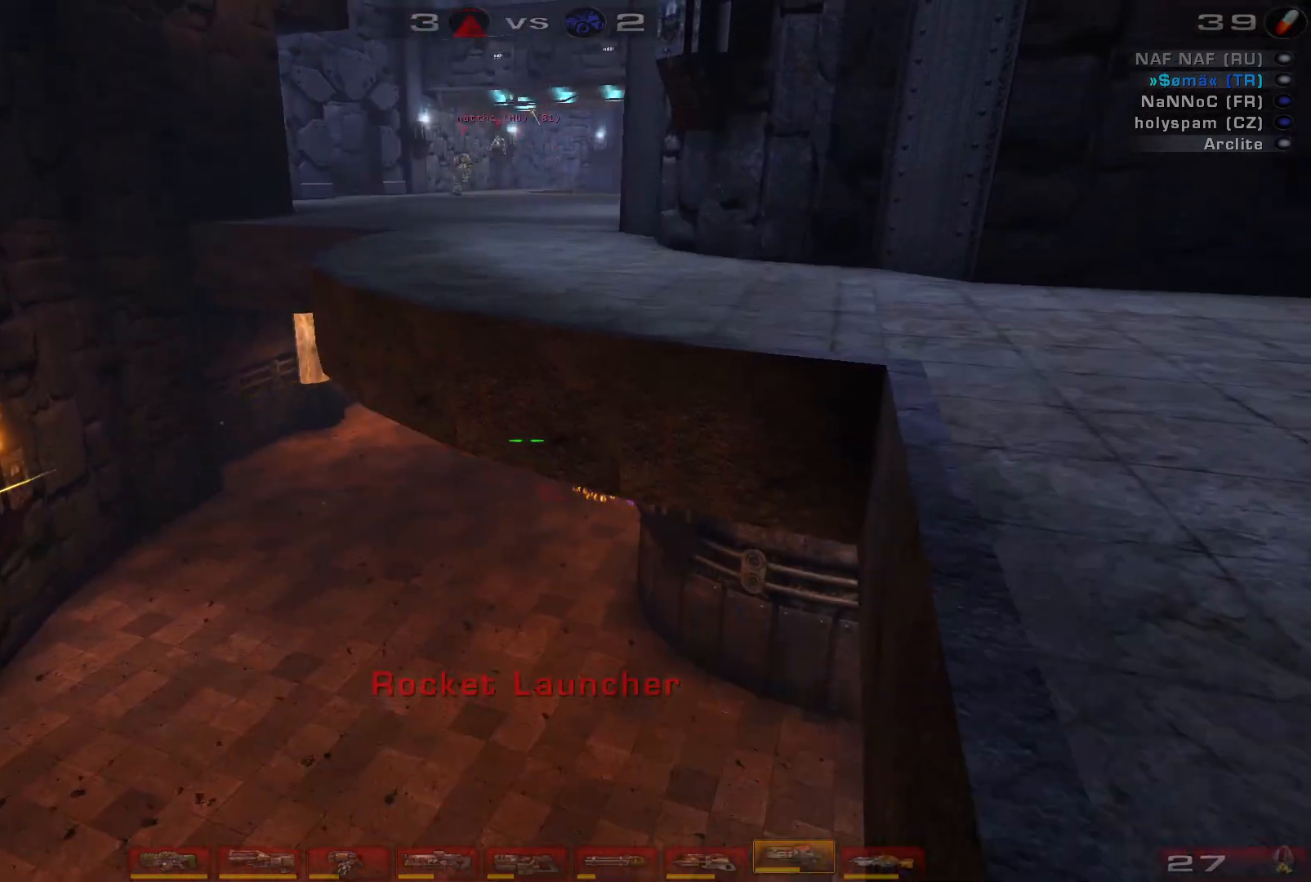
{"keys": [], "mouse": ["right"], "events": [[100, "mouse_right", "down"]]}
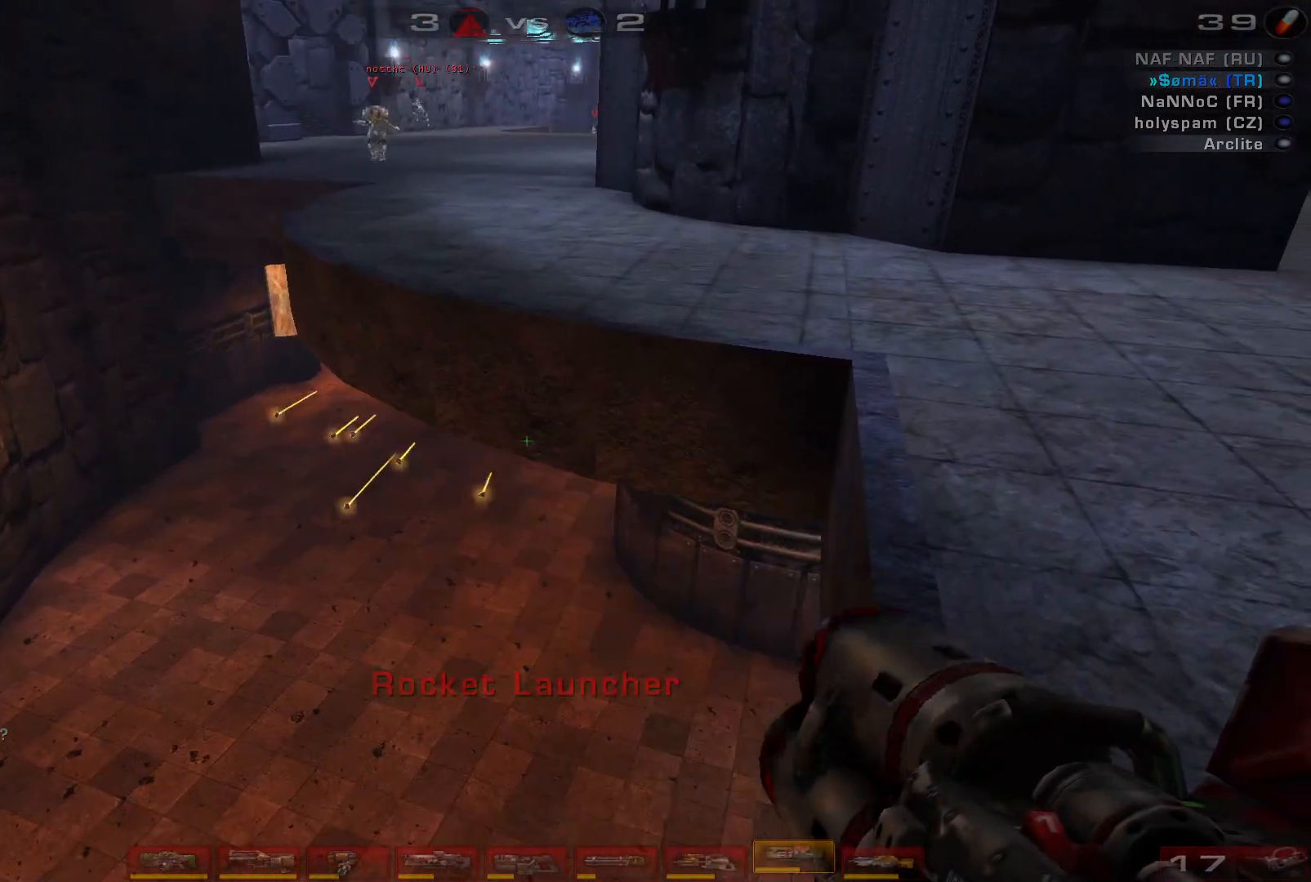
{"keys": ["w"], "mouse": ["right"], "events": [[33, "a", "down"], [133, "w", "down"], [467, "a", "up"]]}
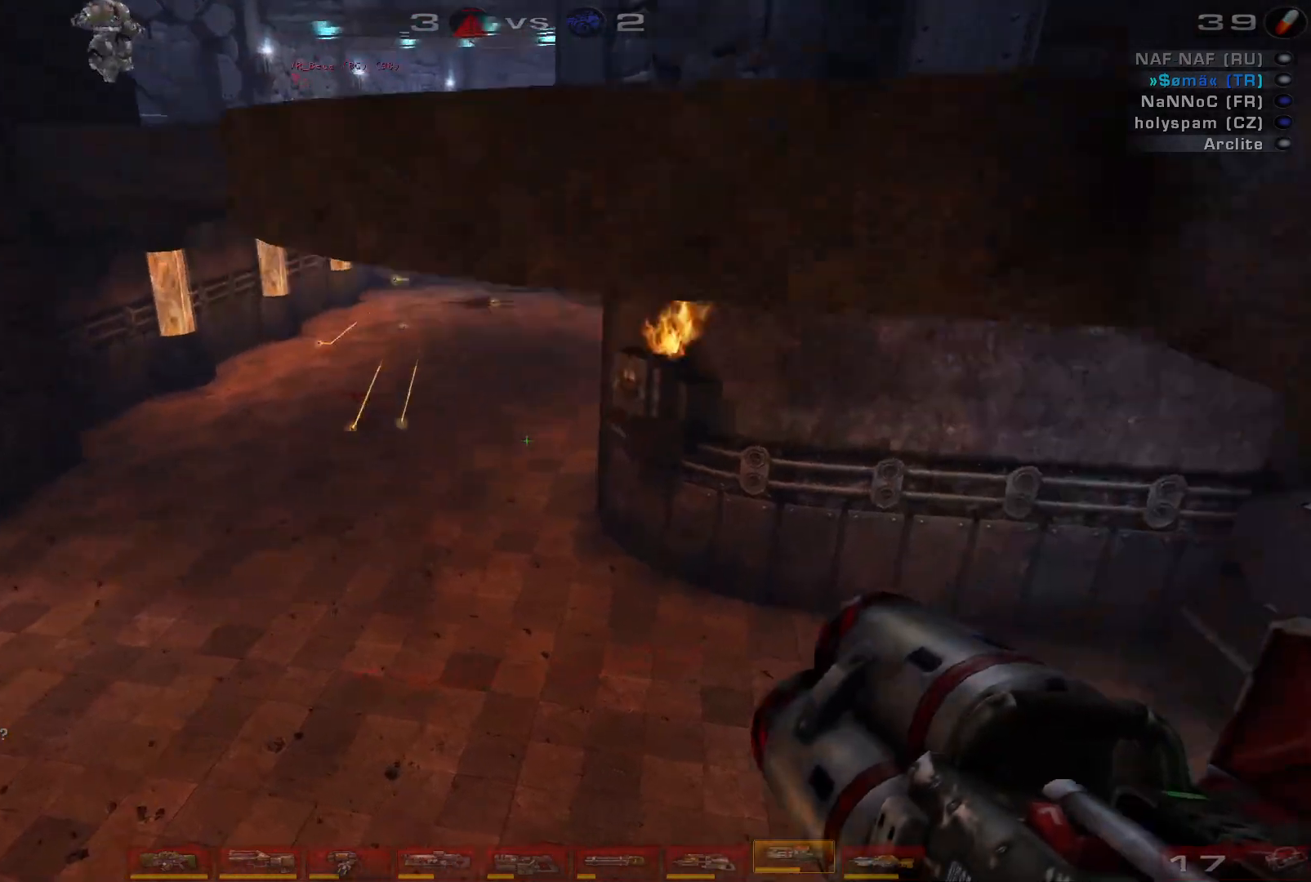
{"keys": ["a"], "mouse": ["right"], "events": [[100, "a", "down"], [500, "w", "up"]]}
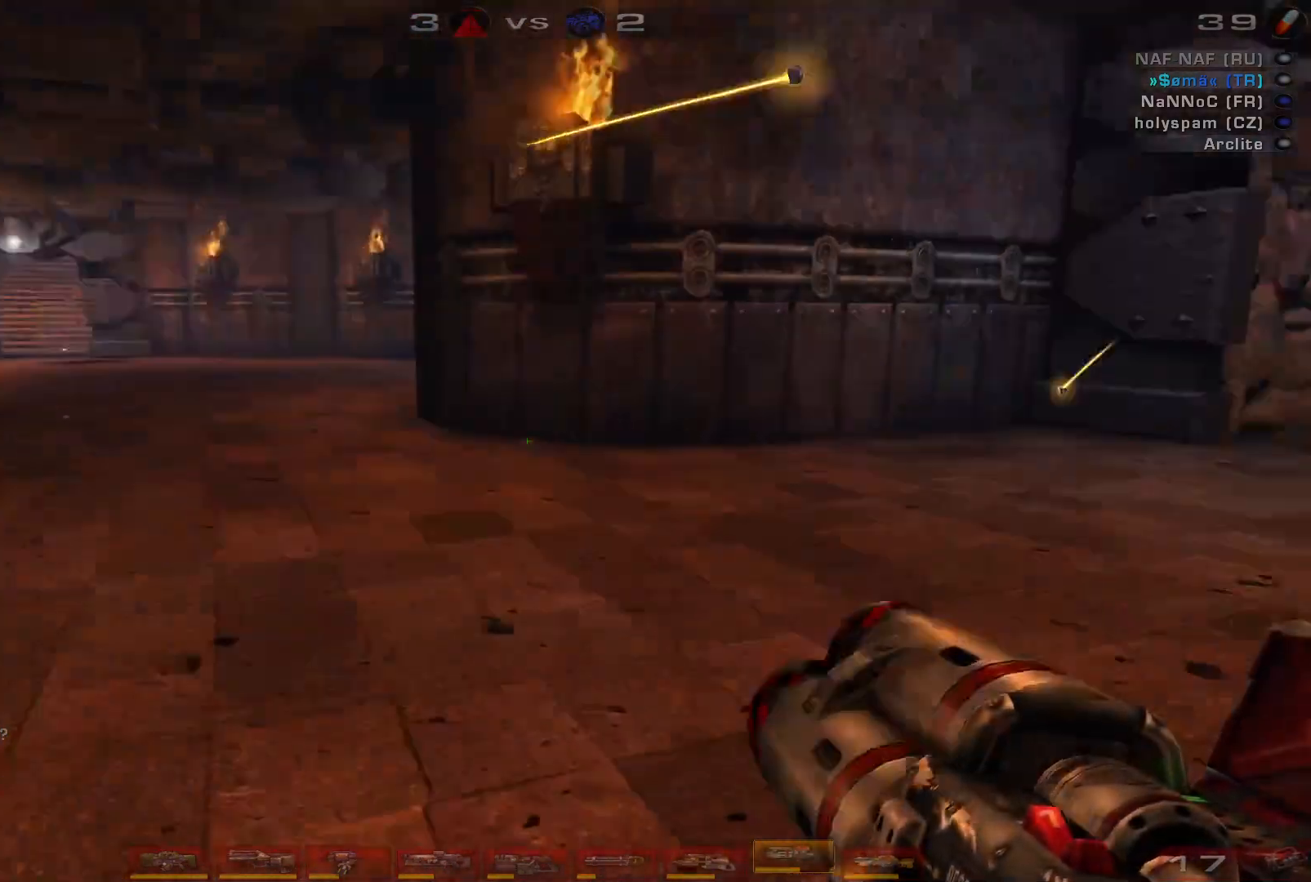
{"keys": ["w"], "mouse": ["left", "right"], "events": [[33, "a", "up"], [33, "d", "down"], [33, "w", "down"], [233, "d", "up"], [467, "mouse_left", "down"]]}
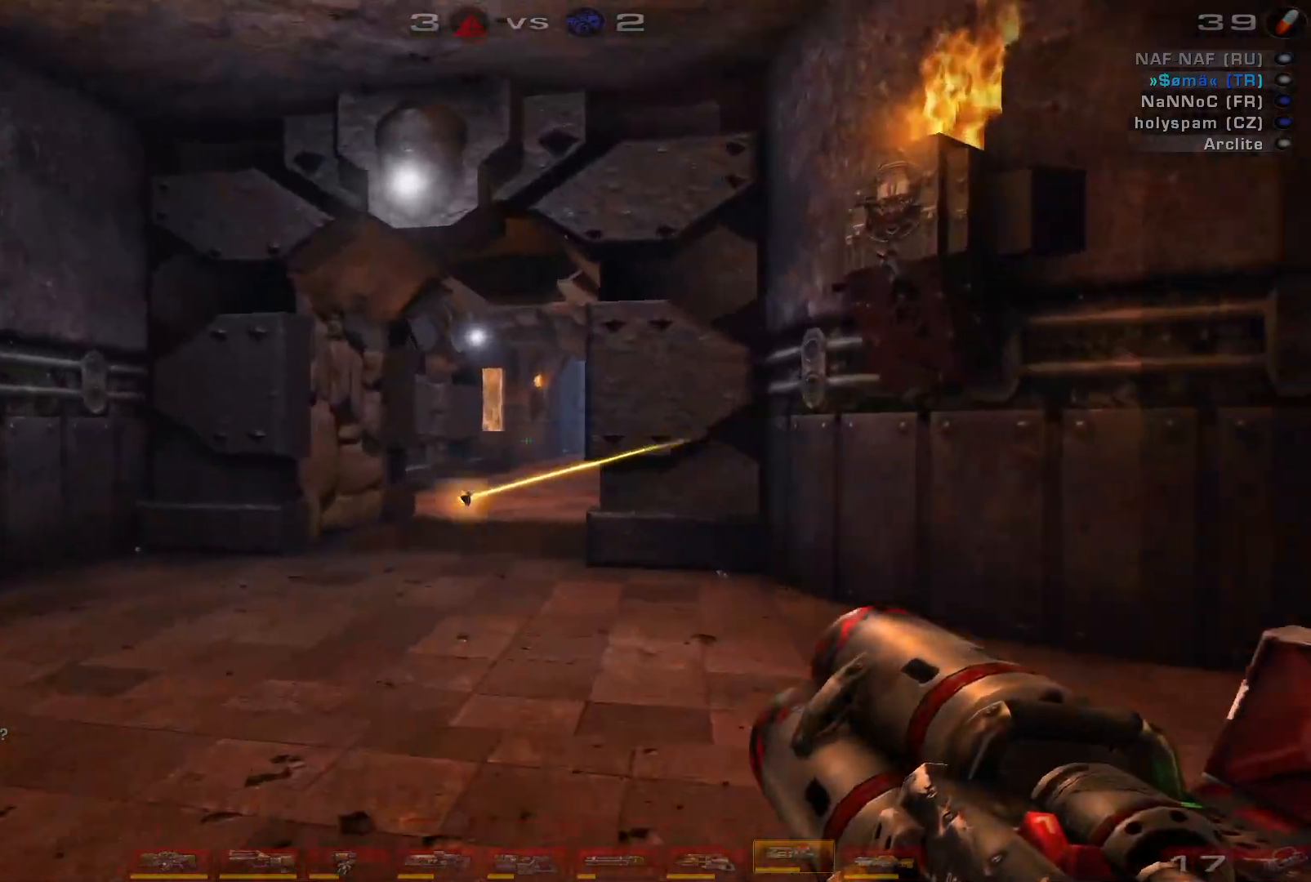
{"keys": ["shift", "w"], "mouse": [], "events": [[133, "mouse_right", "up"], [200, "mouse_left", "up"], [433, "shift", "down"]]}
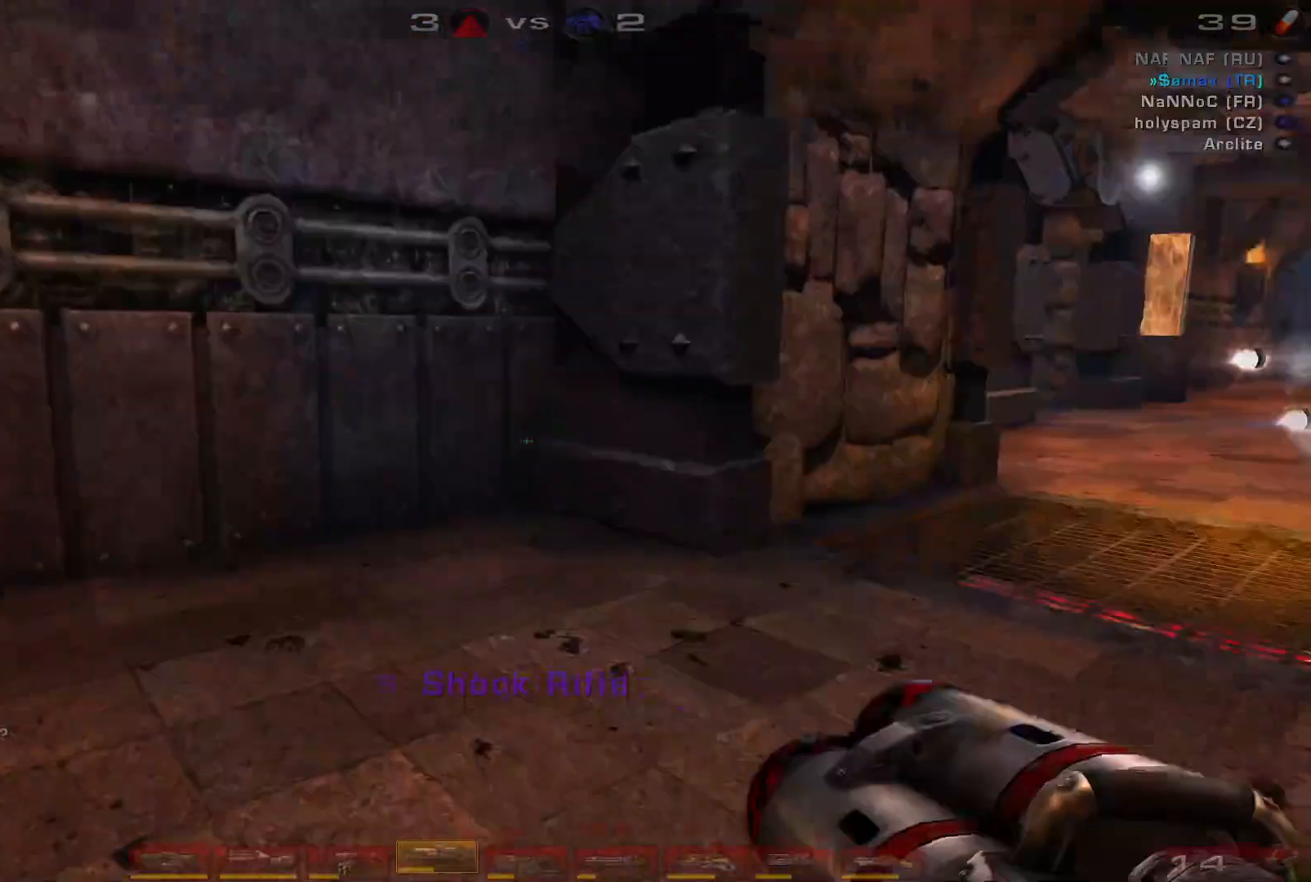
{"keys": ["d", "space", "w"], "mouse": [], "events": [[67, "d", "down"], [67, "shift", "up"], [167, "d", "up"], [233, "d", "down"], [367, "space", "down"]]}
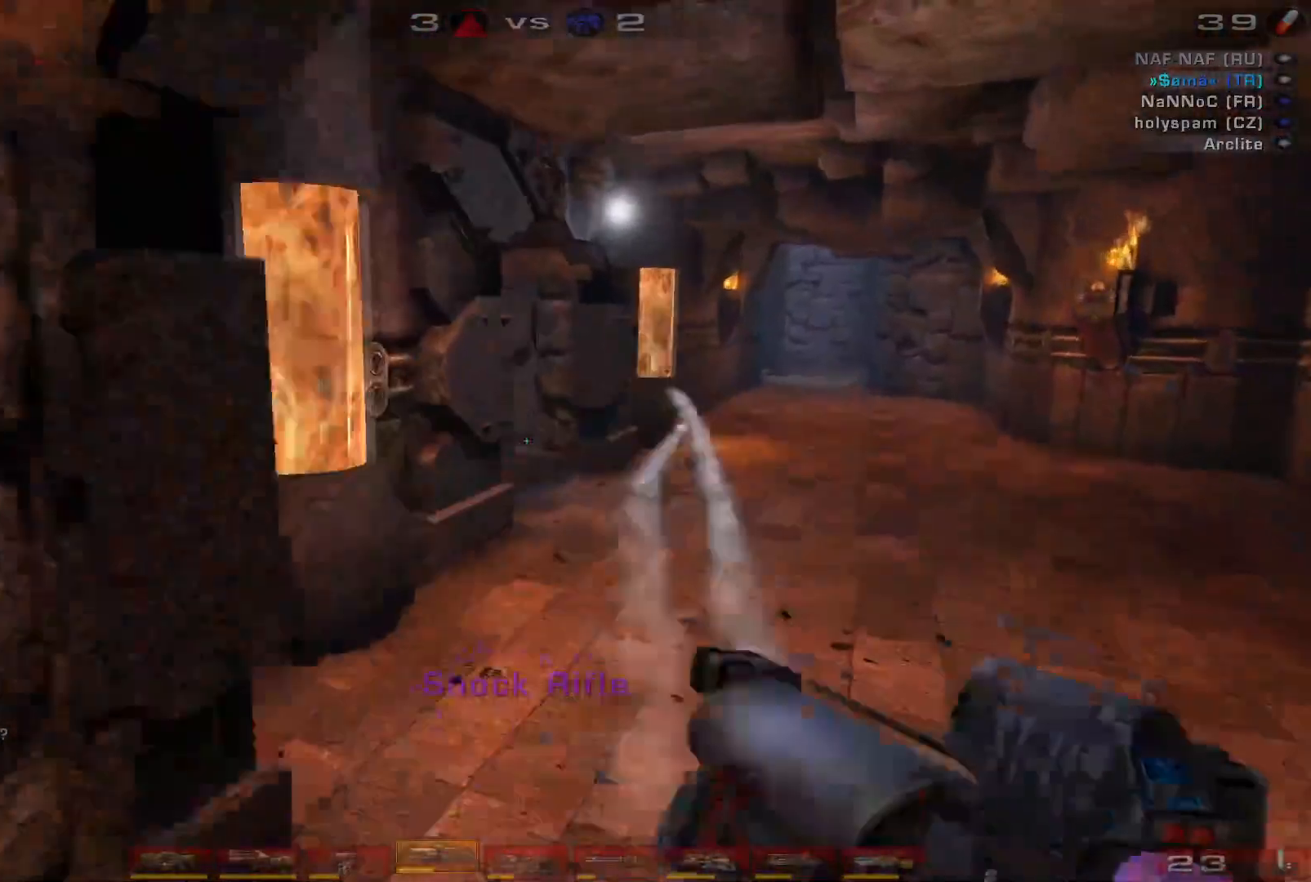
{"keys": ["w"], "mouse": []}
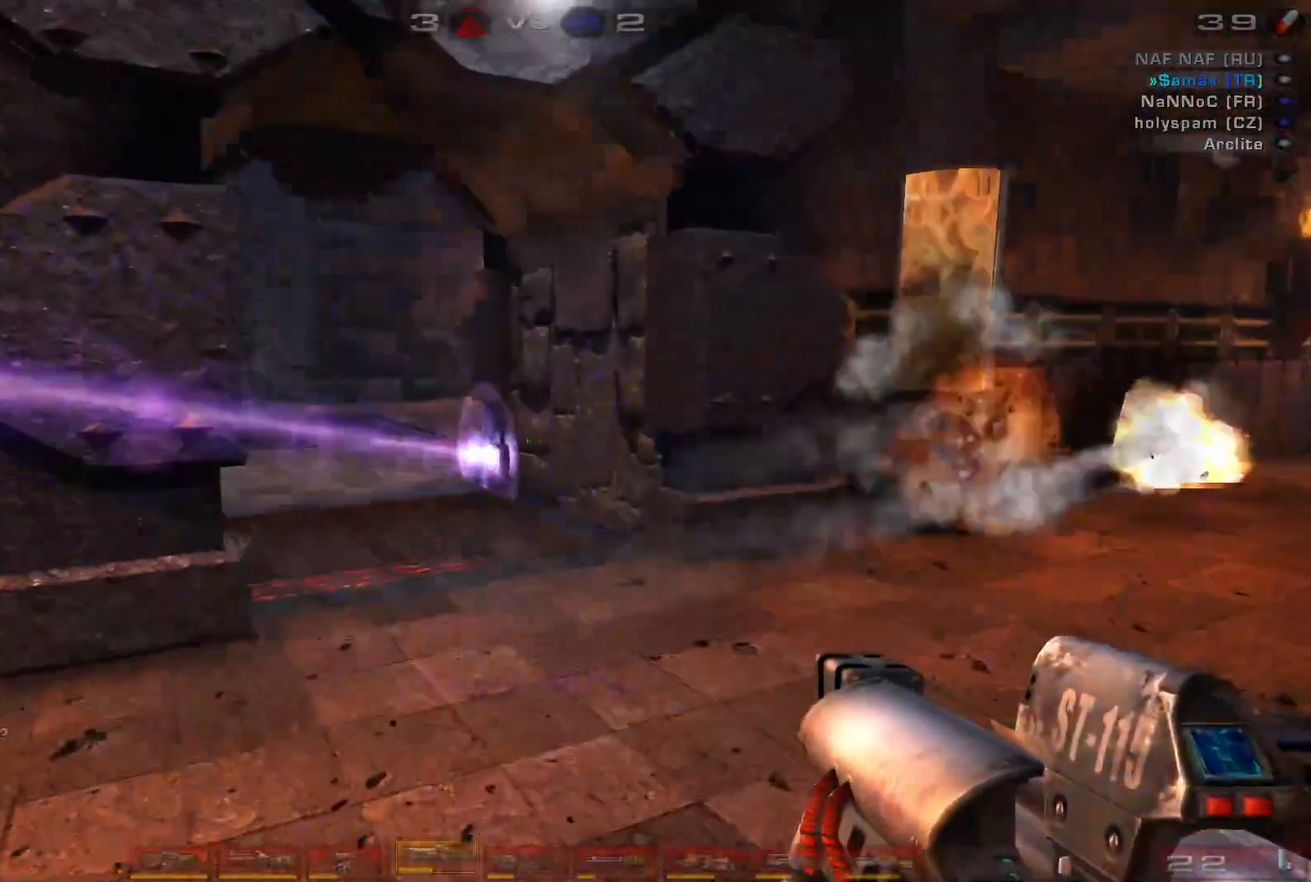
{"keys": ["w"], "mouse": [], "events": []}
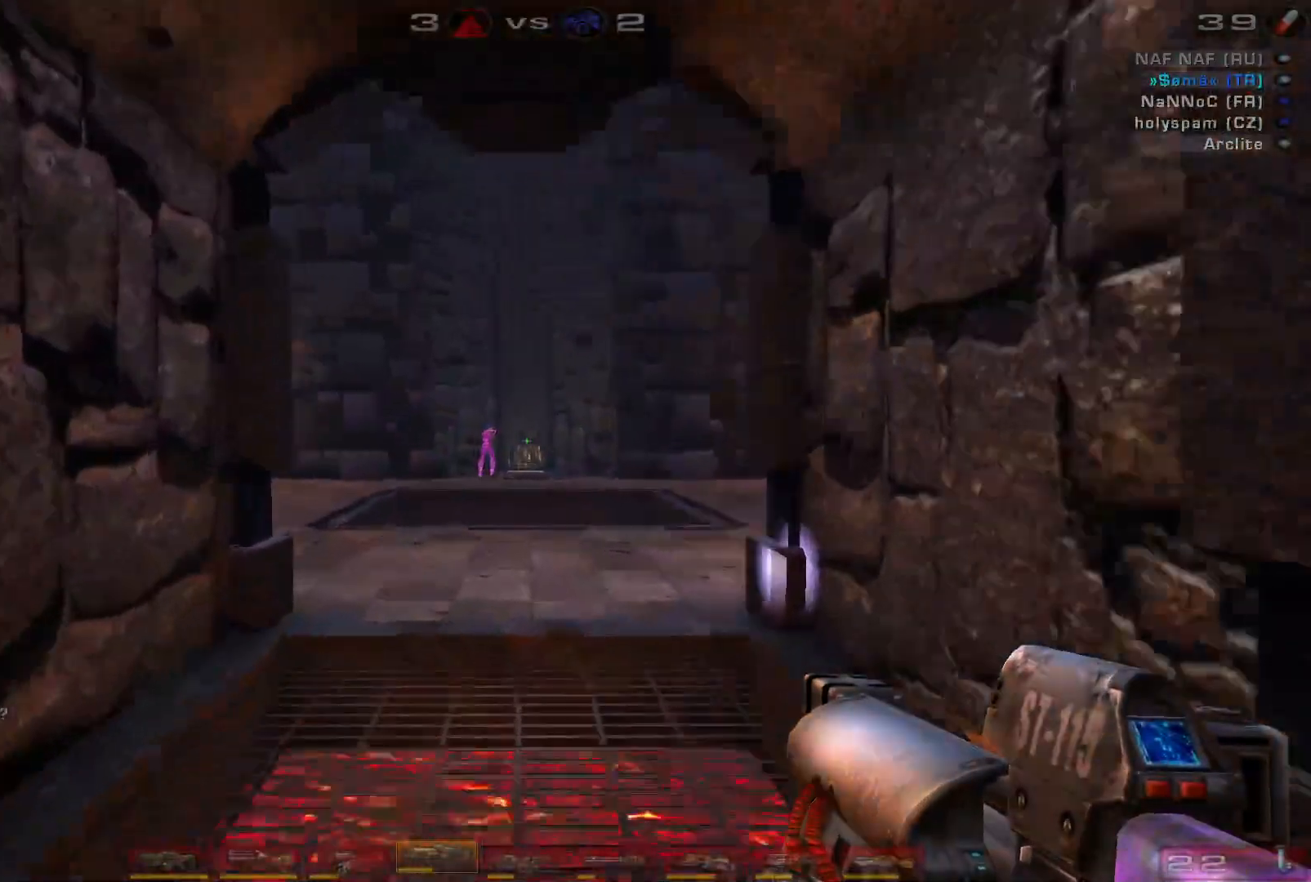
{"keys": ["w"], "mouse": [], "events": [[67, "mouse_left", "down"], [300, "mouse_left", "up"]]}
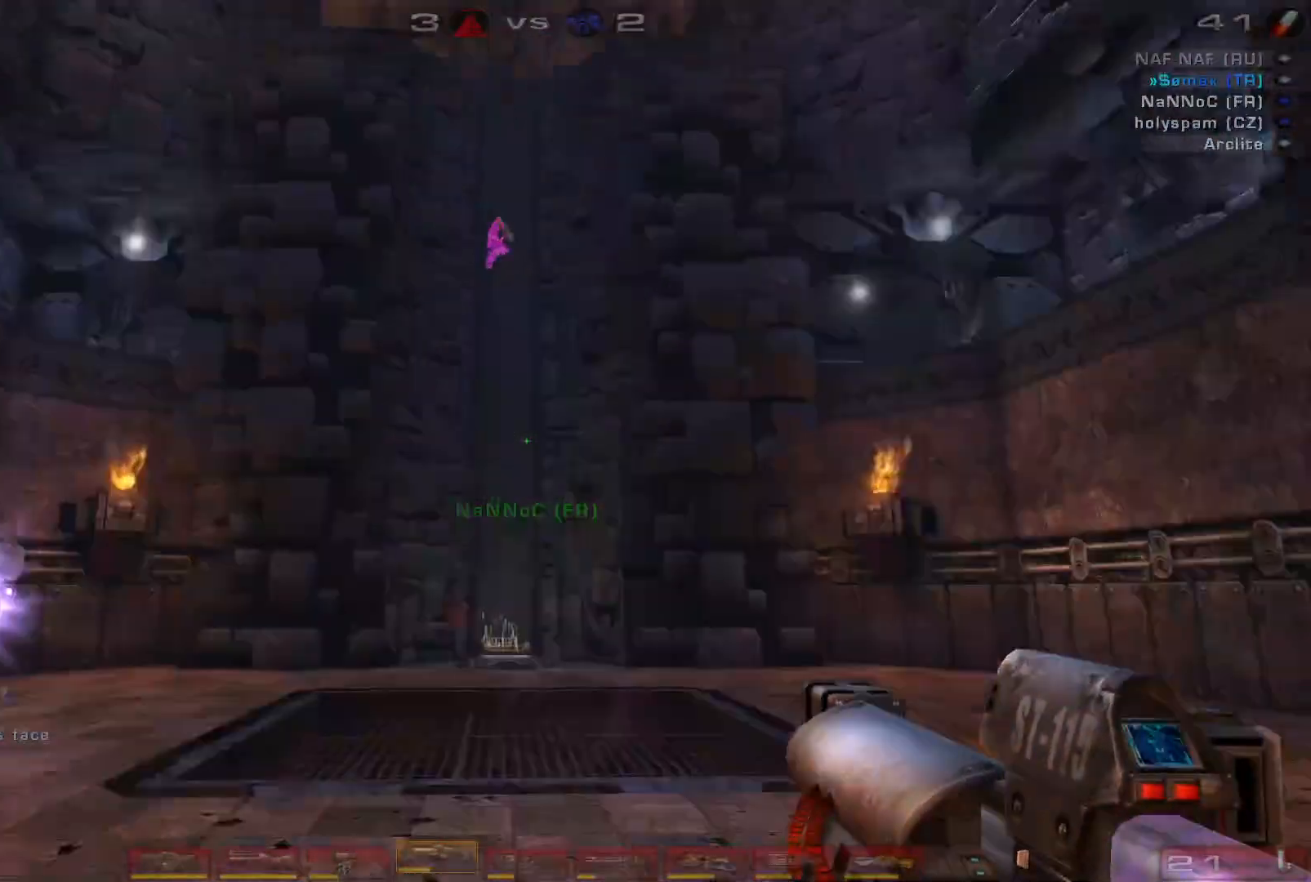
{"keys": ["s"], "mouse": ["left"], "events": [[267, "w", "up"], [333, "mouse_left", "down"], [467, "s", "down"]]}
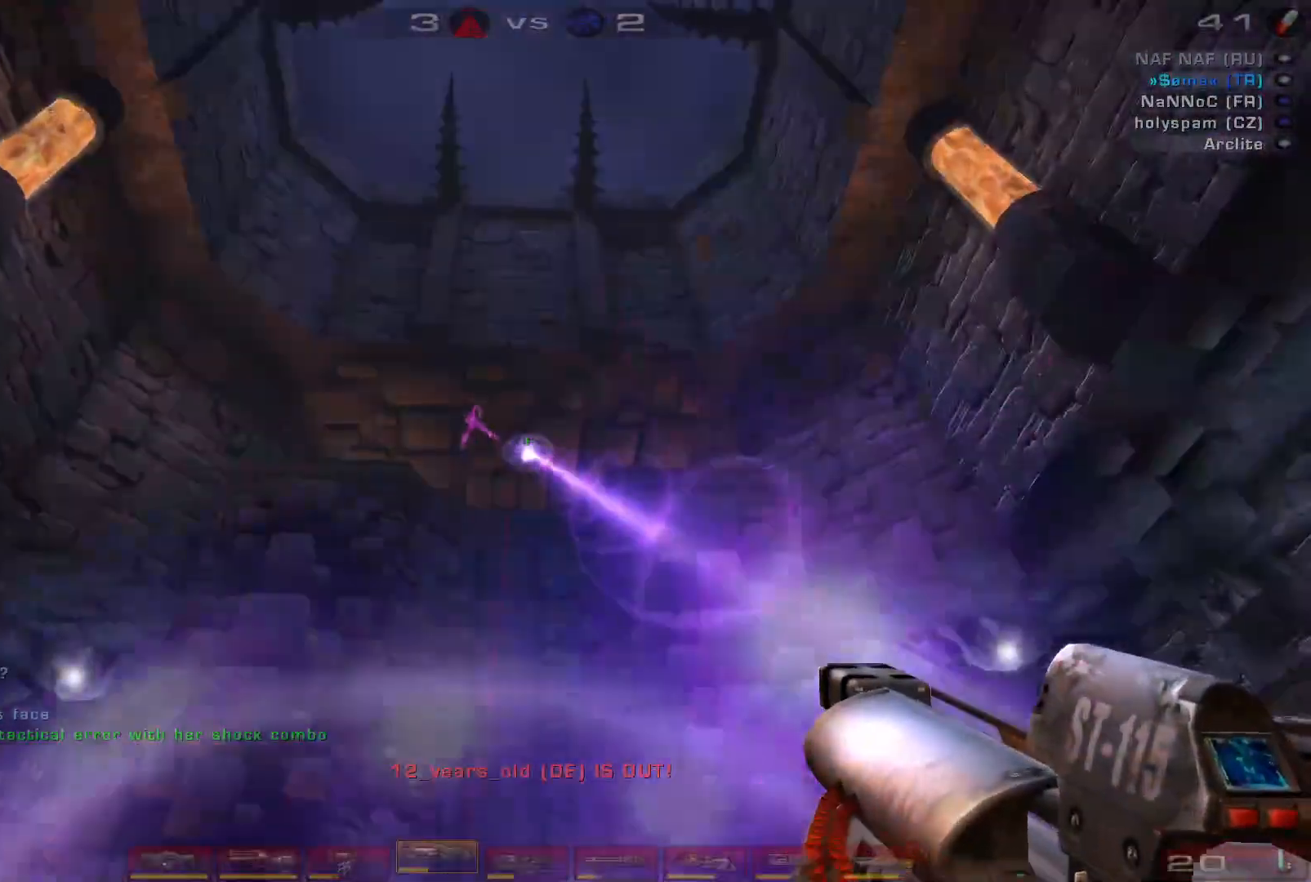
{"keys": ["s"], "mouse": ["left"], "events": [[67, "mouse_left", "up"], [67, "s", "up"], [433, "mouse_left", "down"], [467, "s", "down"]]}
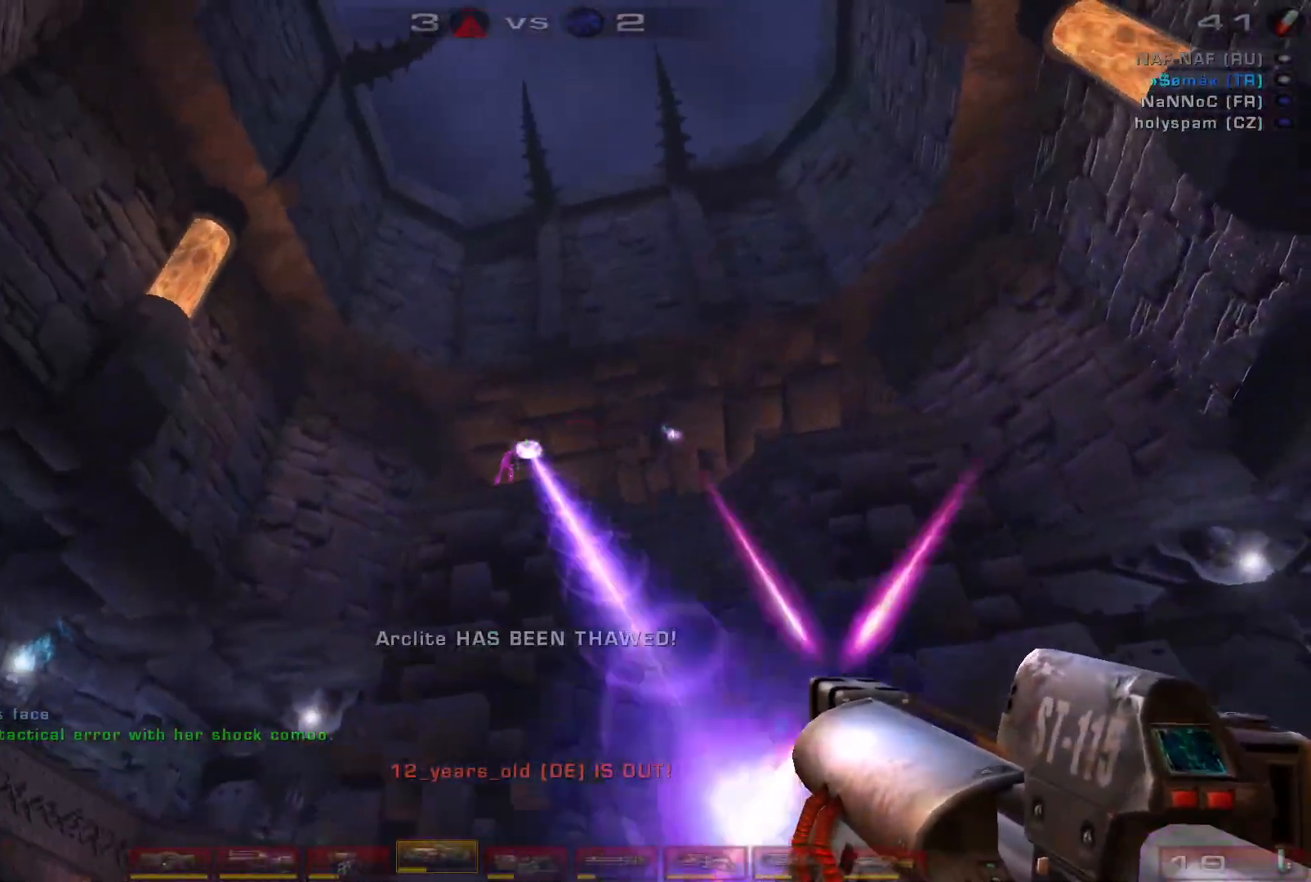
{"keys": ["w"], "mouse": [], "events": [[100, "s", "up"], [167, "mouse_left", "up"], [300, "shift", "down"], [300, "w", "down"], [400, "shift", "up"]]}
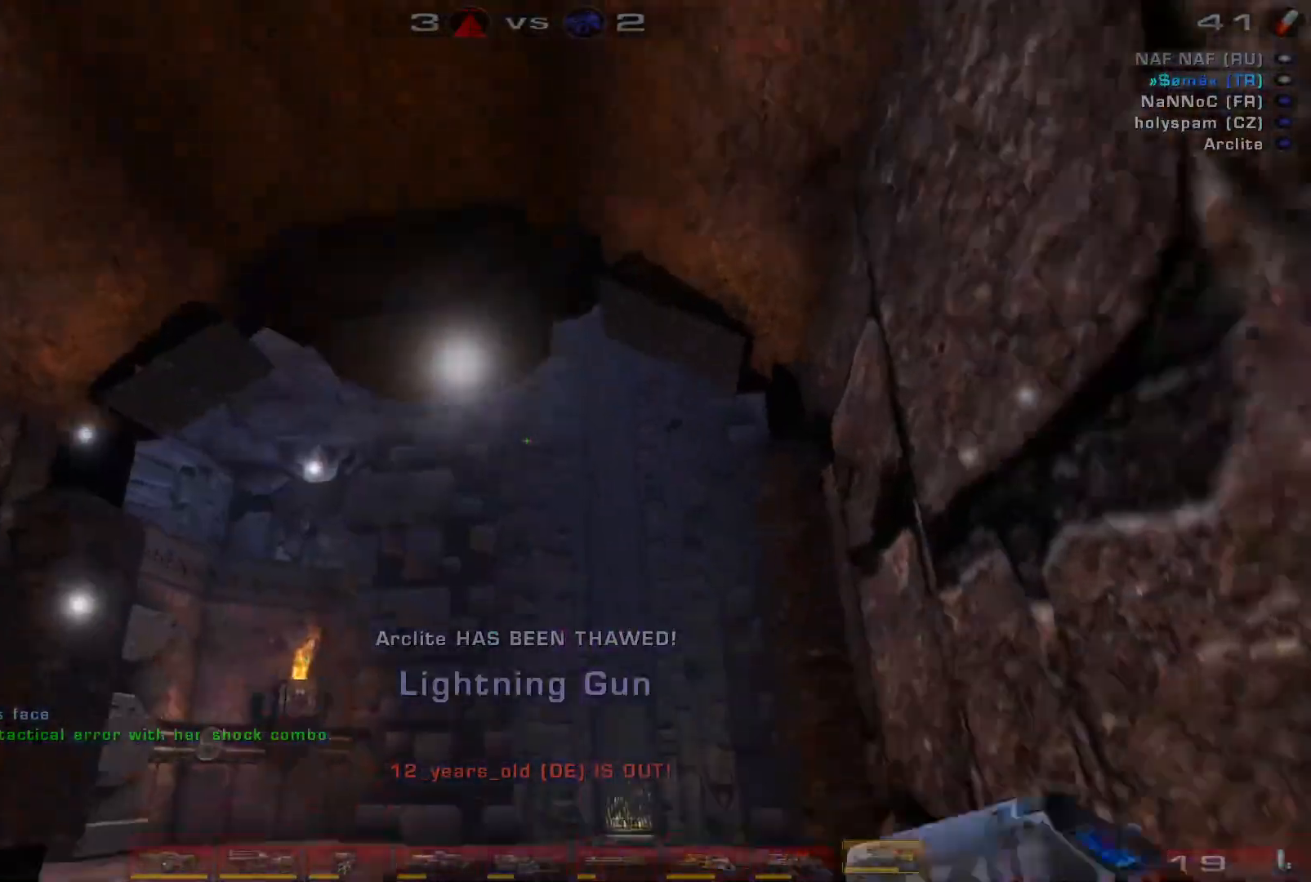
{"keys": ["w"], "mouse": [], "events": [[300, "c", "down"], [367, "c", "up"]]}
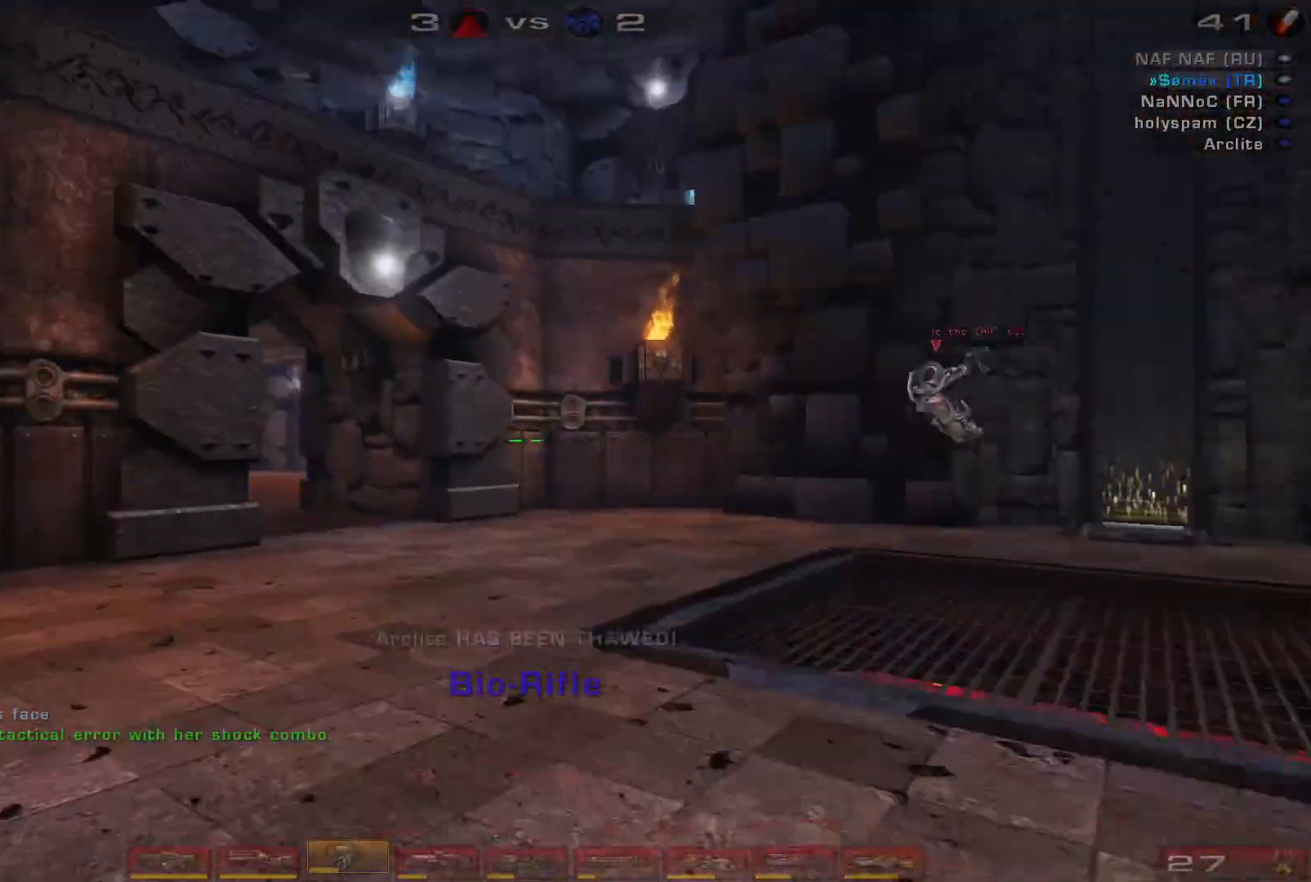
{"keys": ["d", "w"], "mouse": ["right"], "events": [[33, "d", "down"], [100, "d", "up"], [133, "mouse_right", "down"], [167, "d", "down"]]}